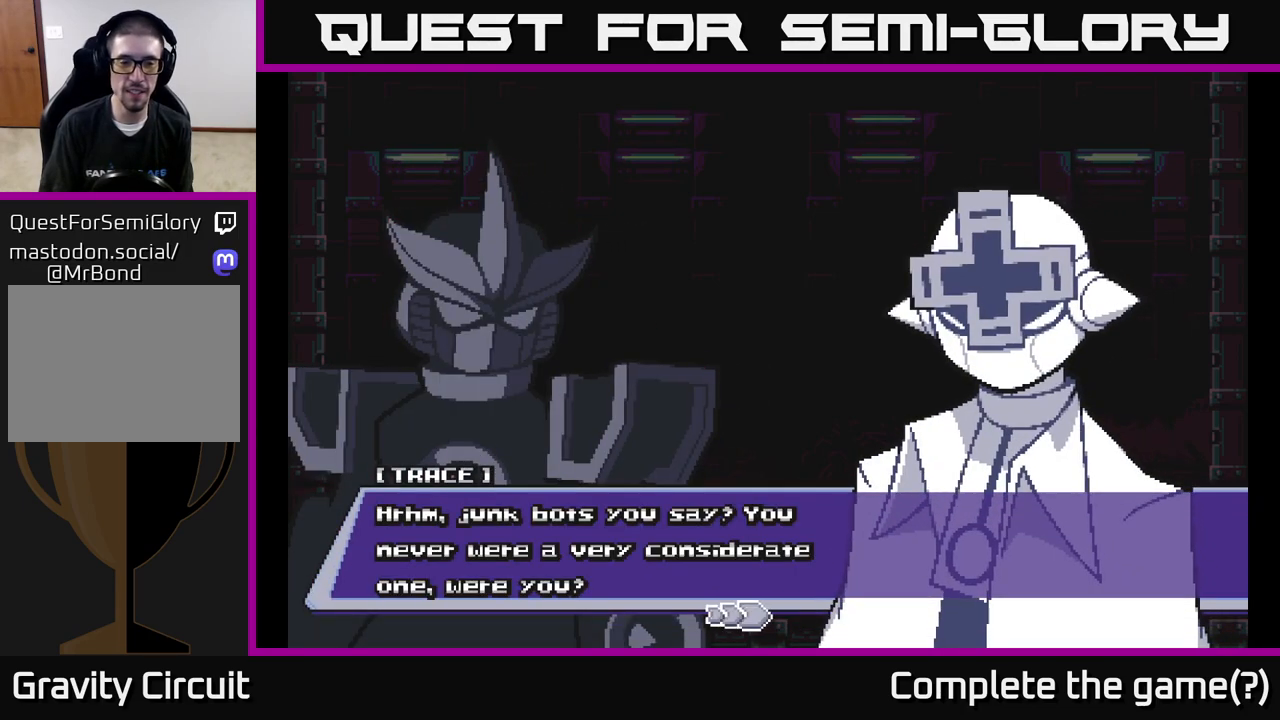
Gameplay with a controller (Xbox layout); each line is a JSON object with the inputs held at the frame after it. "events" lists button and stick changes between this image and that frame as [ms after this image, input, new state], when the widget could be followed in between.
{"buttons": [], "left_stick": "center", "right_stick": "center", "events": []}
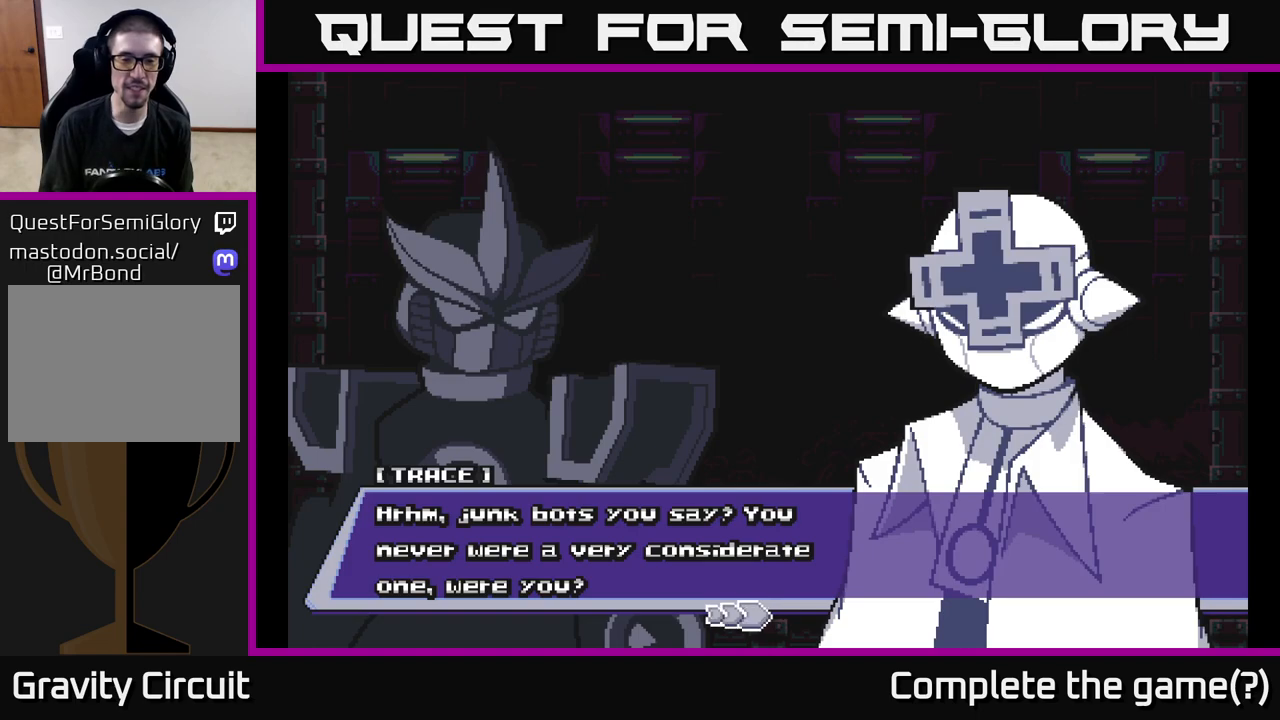
{"buttons": [], "left_stick": "center", "right_stick": "center", "events": []}
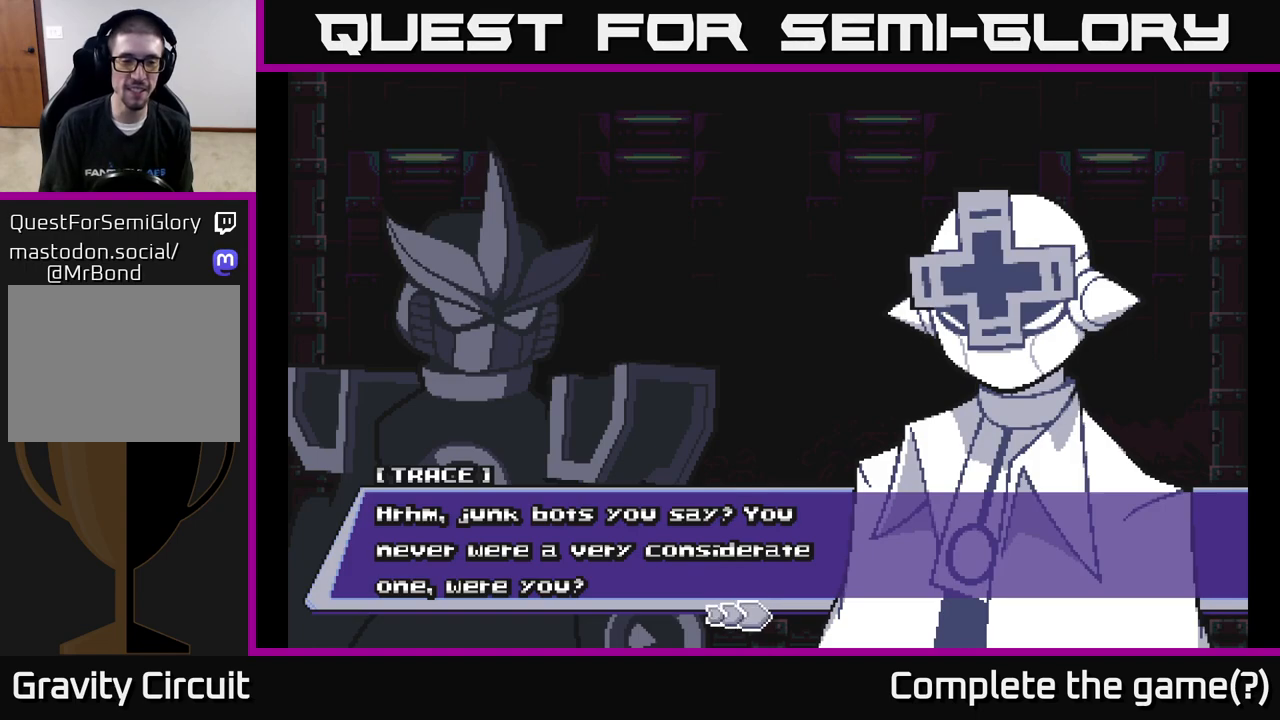
{"buttons": ["A"], "left_stick": "center", "right_stick": "center", "events": [[267, "A", "down"]]}
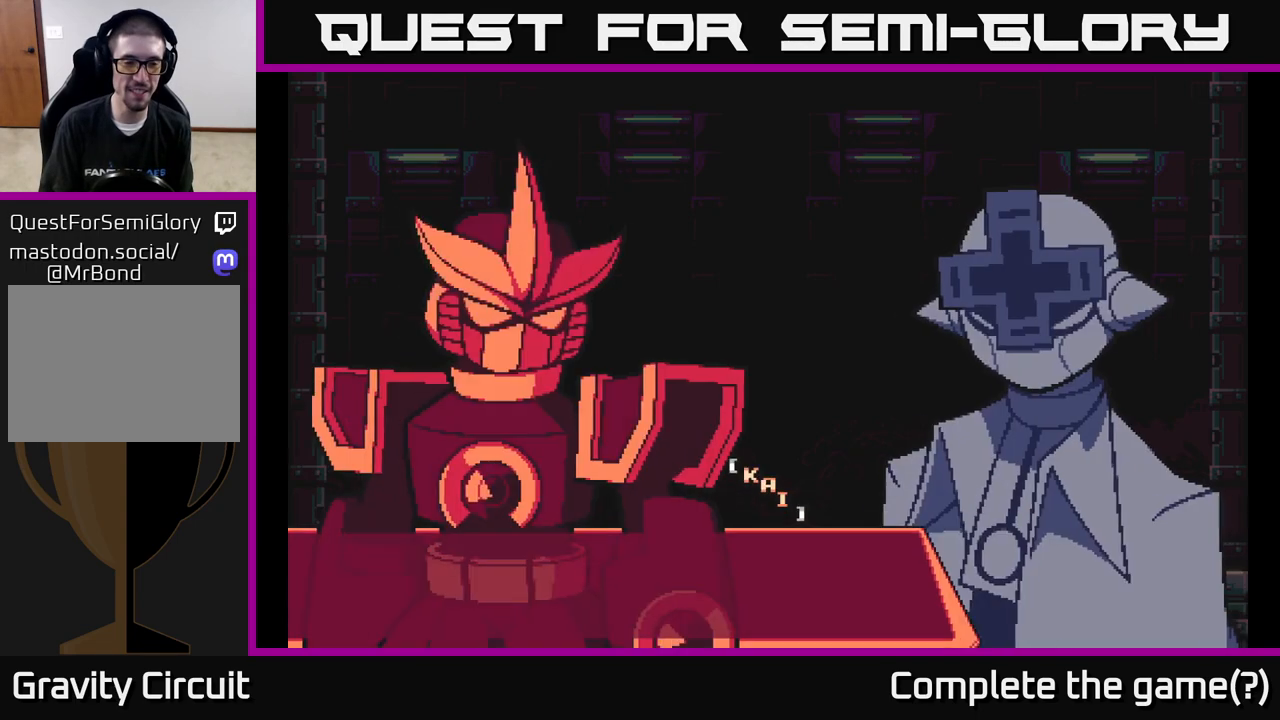
{"buttons": [], "left_stick": "center", "right_stick": "center", "events": [[100, "A", "up"]]}
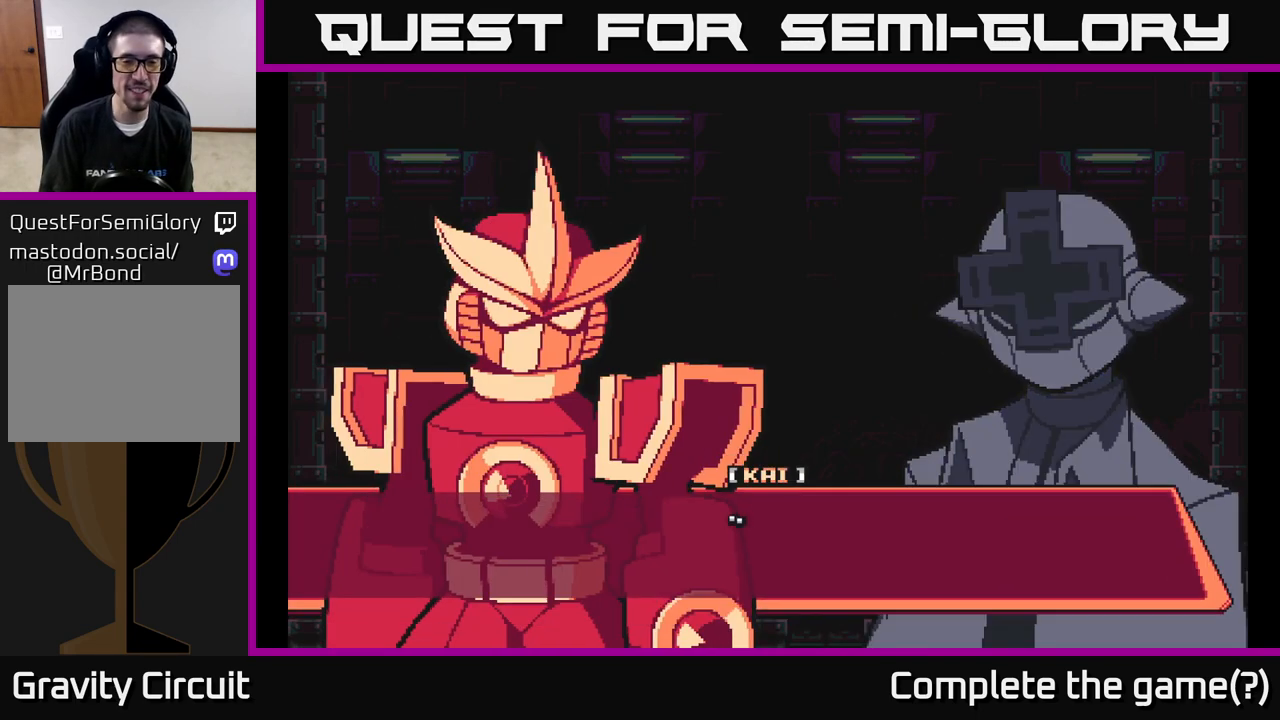
{"buttons": [], "left_stick": "center", "right_stick": "center", "events": []}
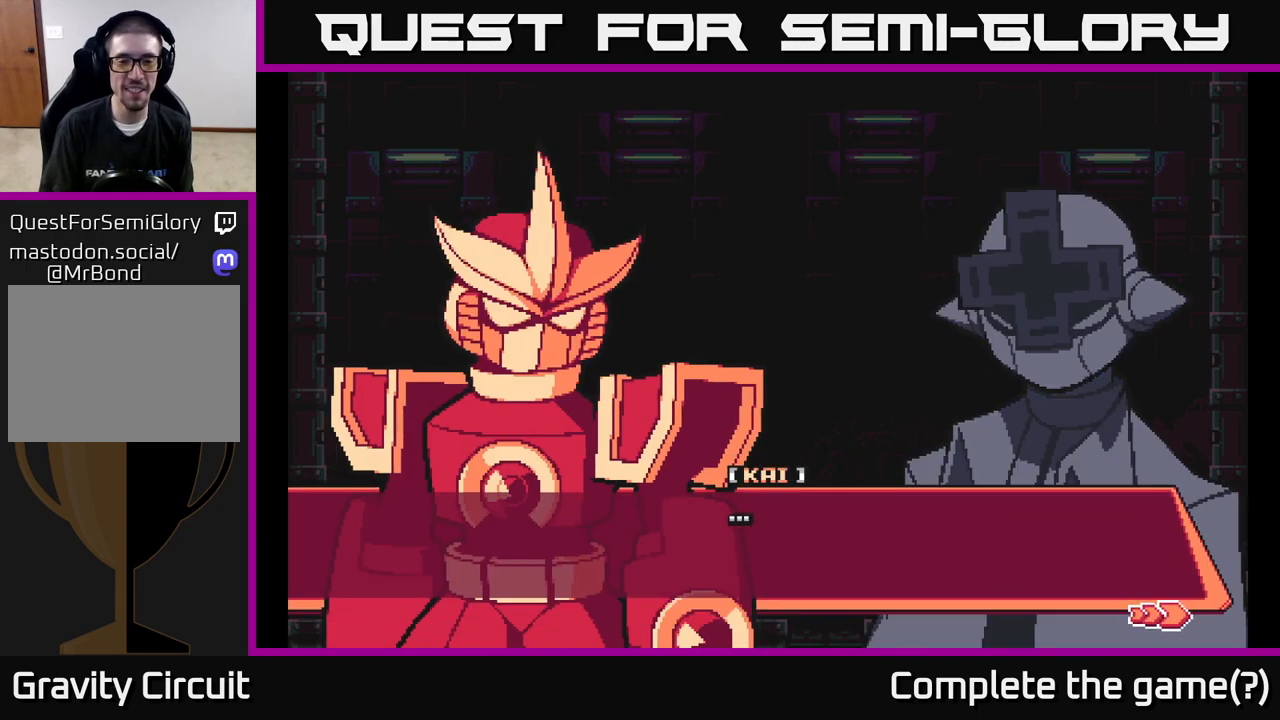
{"buttons": ["A"], "left_stick": "center", "right_stick": "center", "events": [[150, "A", "down"]]}
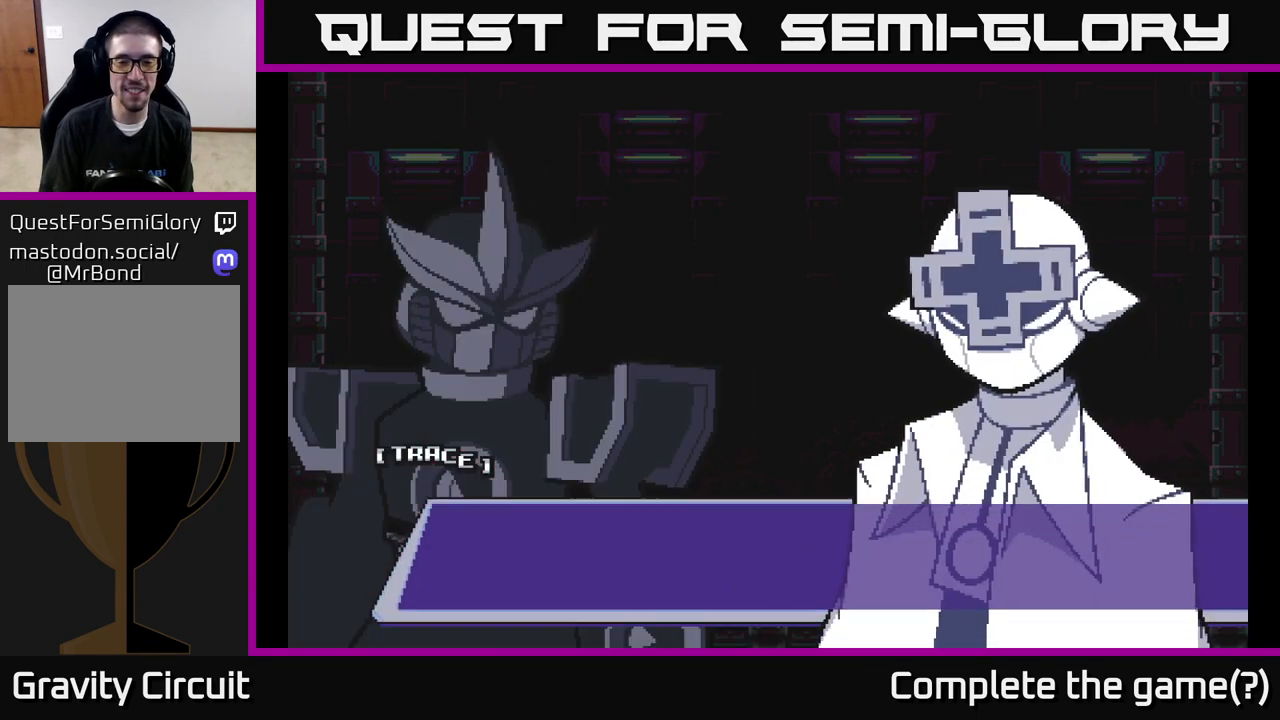
{"buttons": ["A"], "left_stick": "center", "right_stick": "center", "events": [[33, "A", "up"], [317, "A", "down"]]}
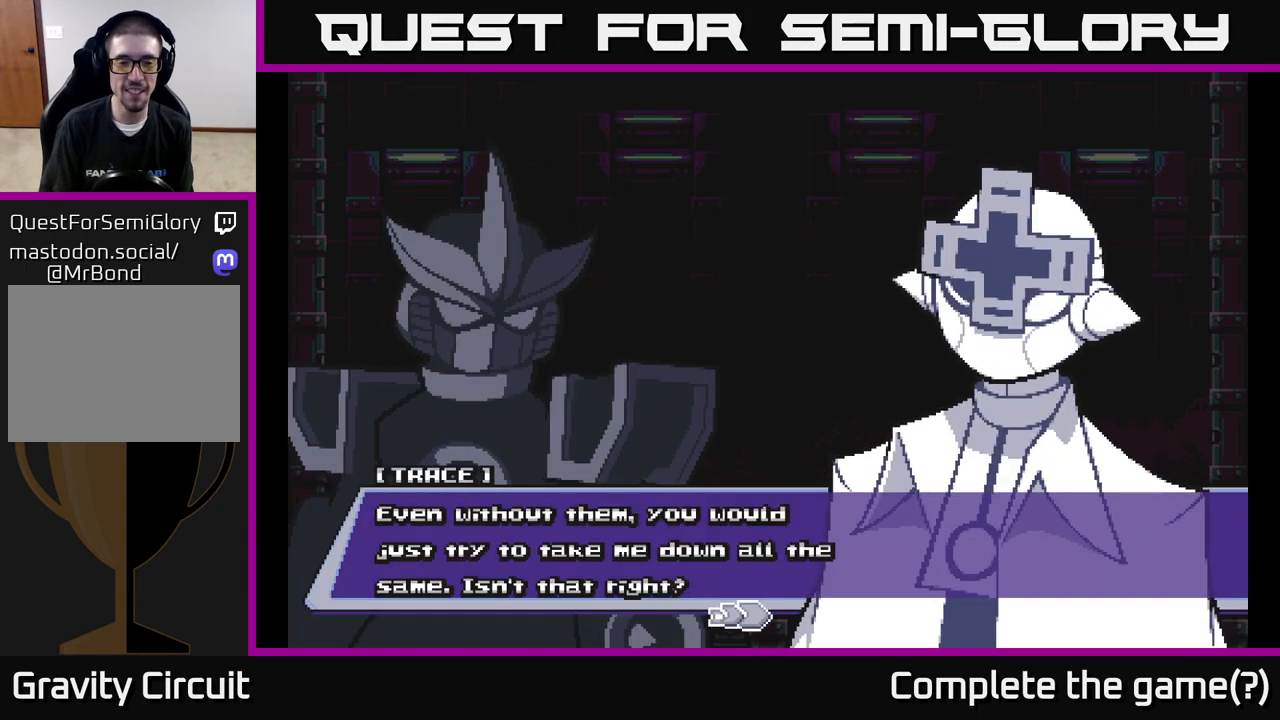
{"buttons": [], "left_stick": "center", "right_stick": "center", "events": [[233, "A", "up"]]}
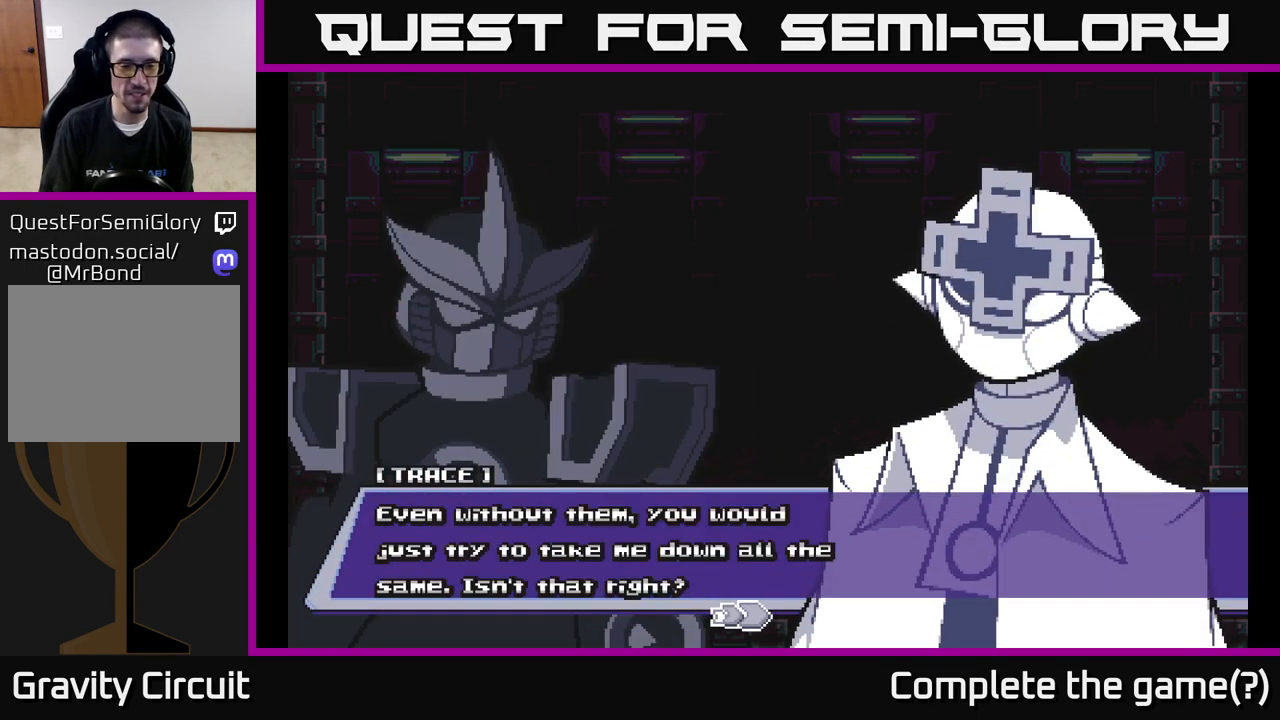
{"buttons": [], "left_stick": "center", "right_stick": "center", "events": []}
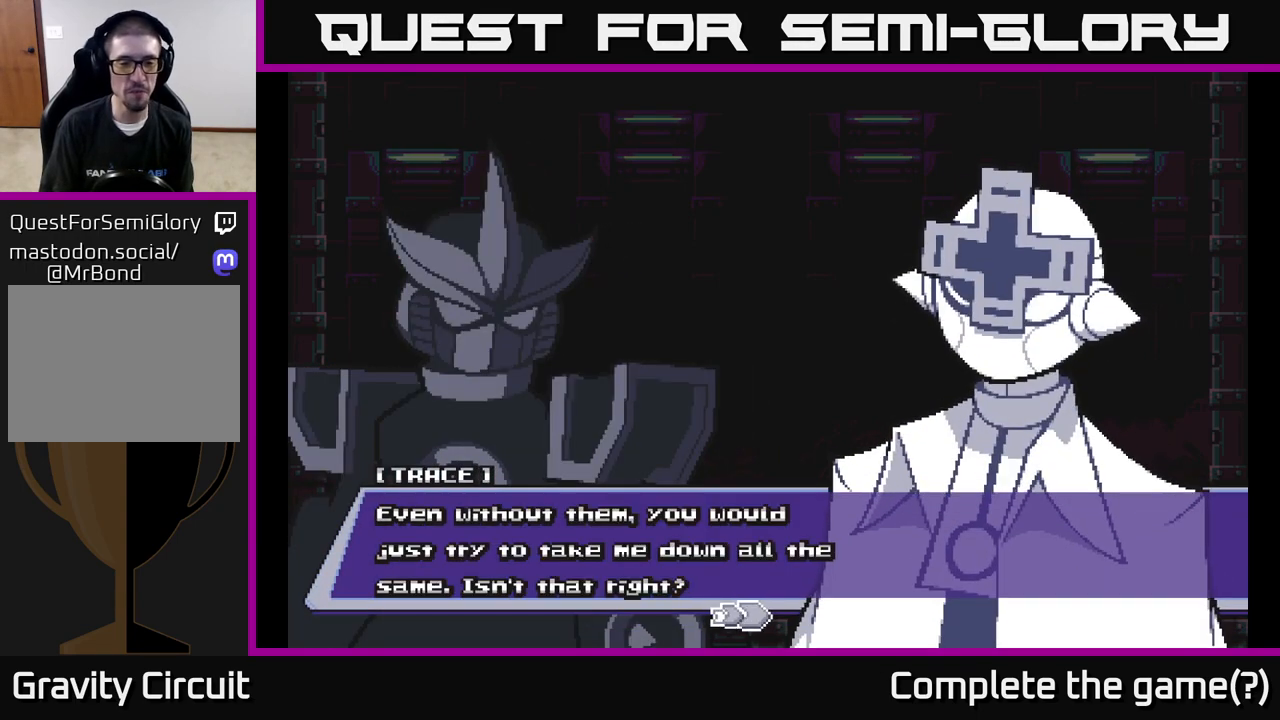
{"buttons": [], "left_stick": "center", "right_stick": "center", "events": []}
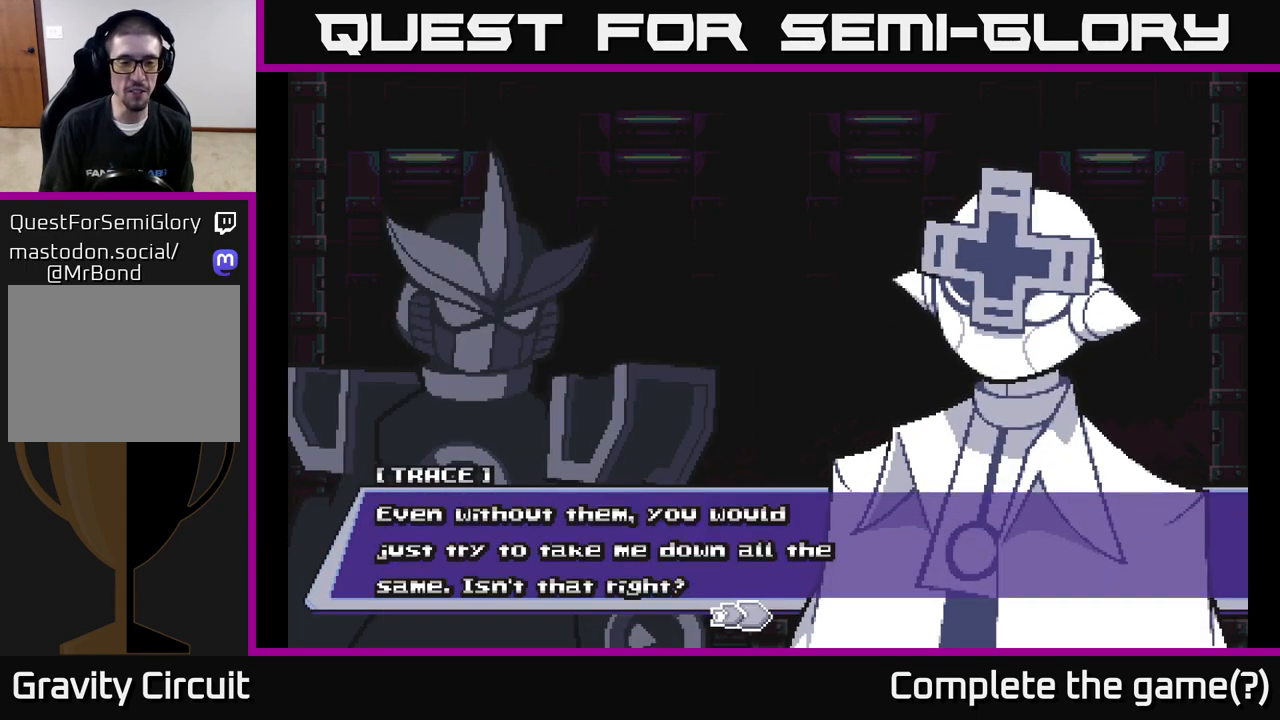
{"buttons": [], "left_stick": "center", "right_stick": "center", "events": []}
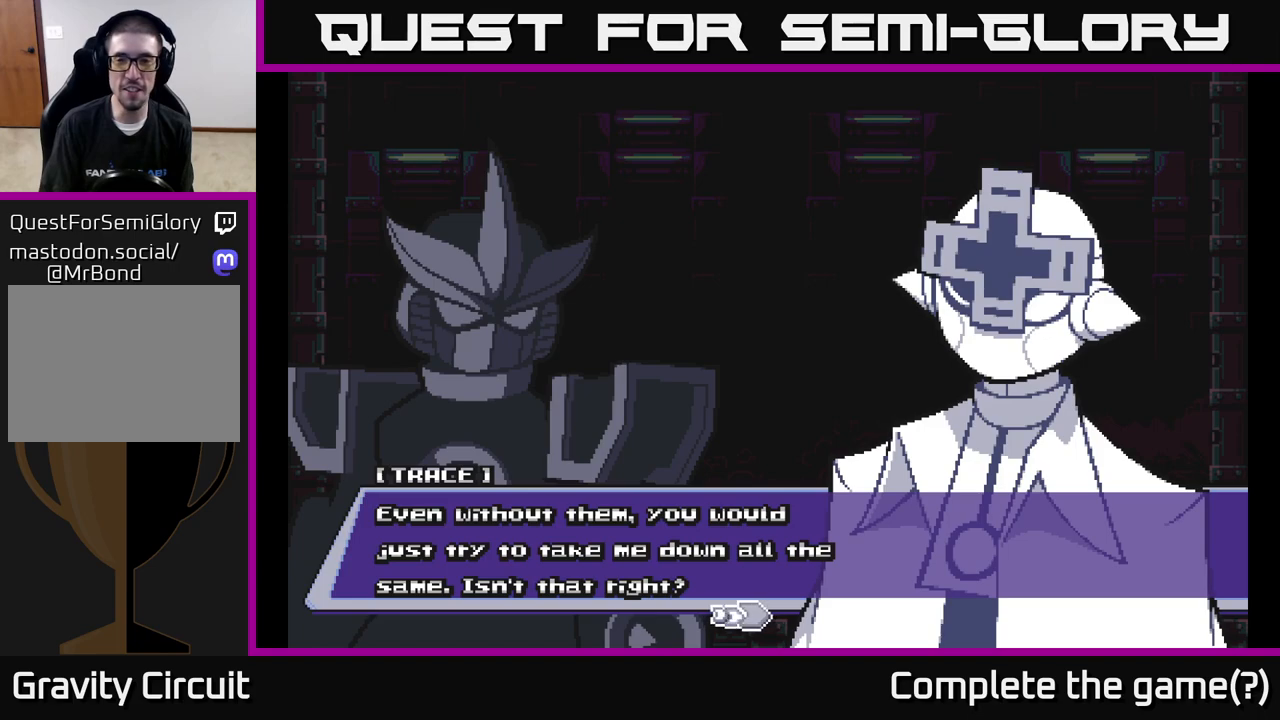
{"buttons": [], "left_stick": "center", "right_stick": "center", "events": []}
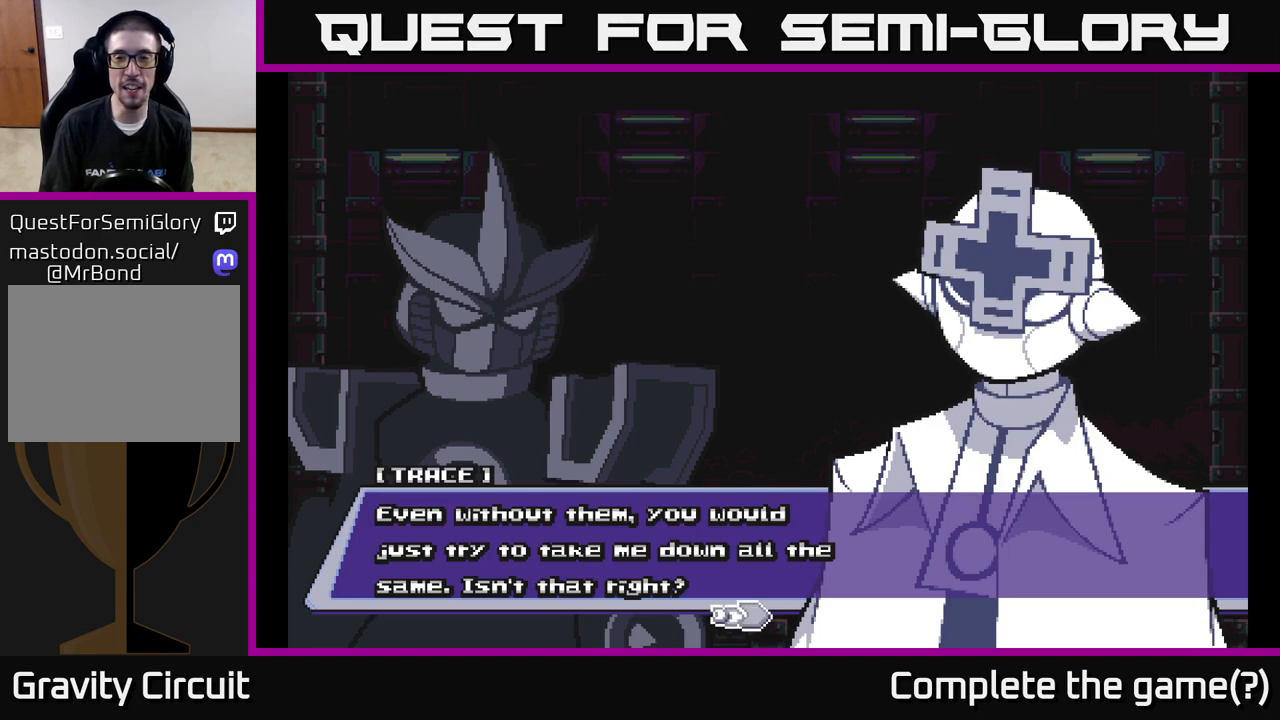
{"buttons": [], "left_stick": "center", "right_stick": "center", "events": []}
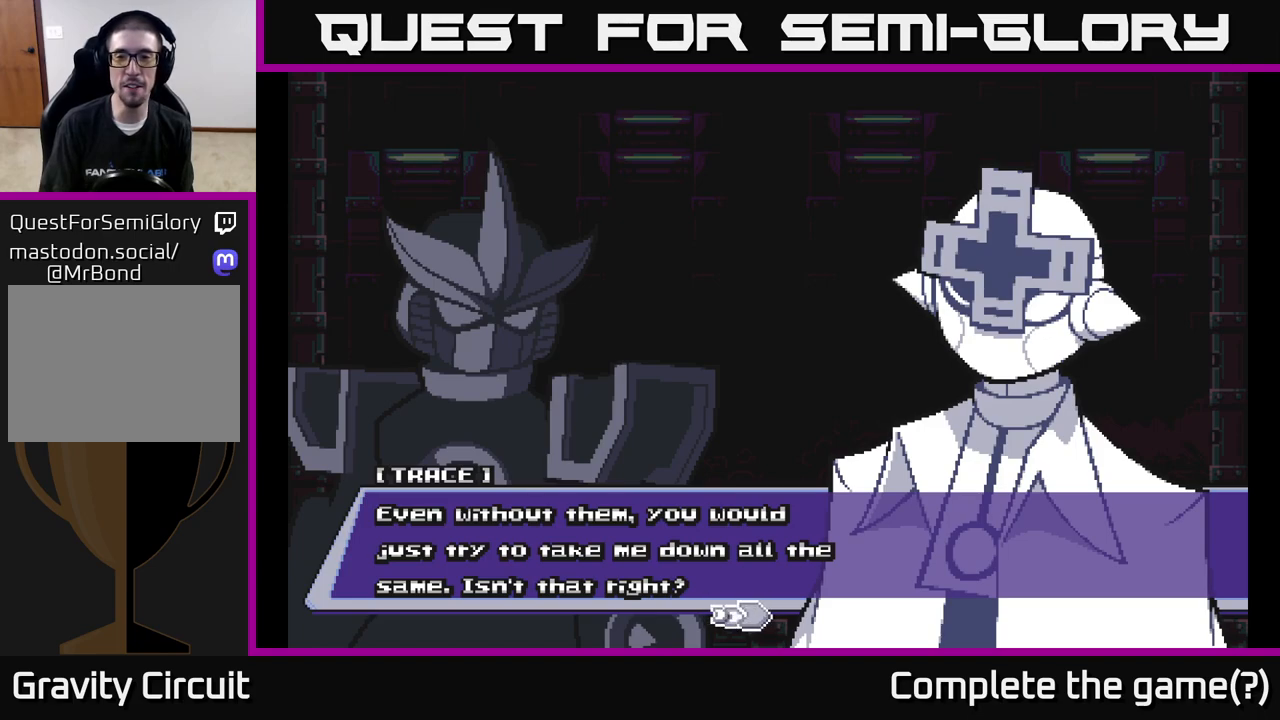
{"buttons": ["A"], "left_stick": "center", "right_stick": "center", "events": [[383, "A", "down"]]}
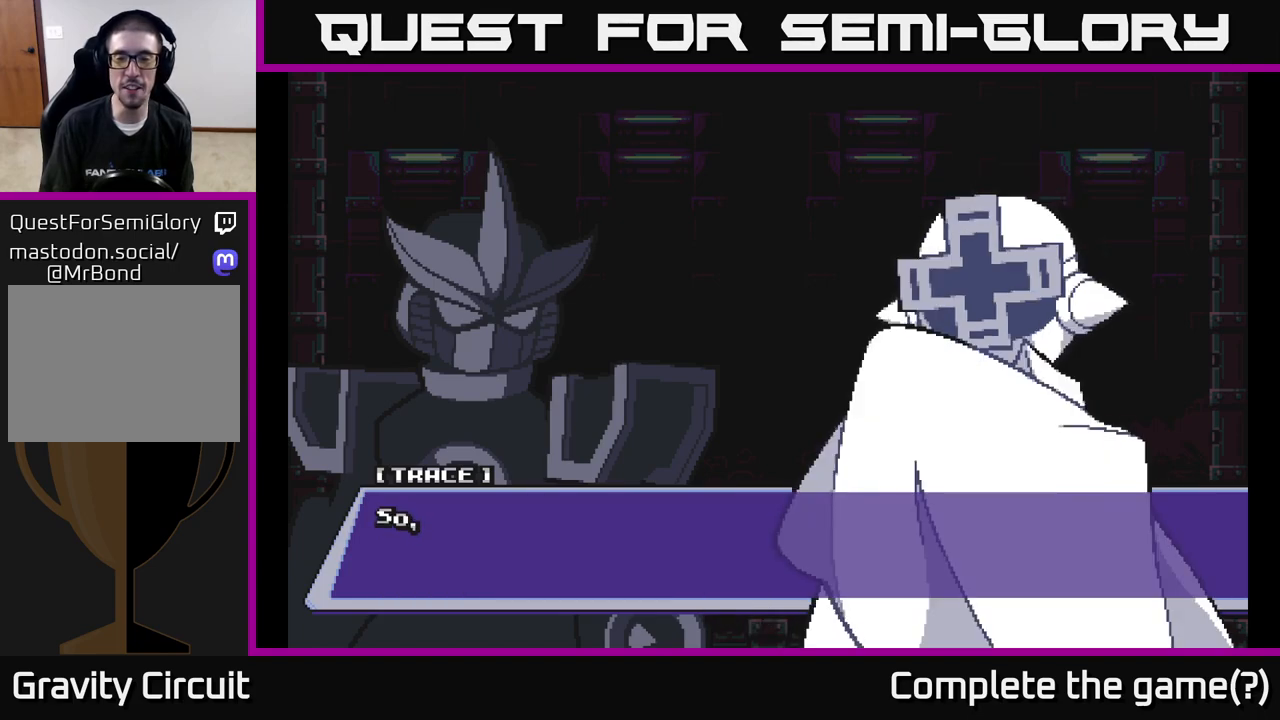
{"buttons": [], "left_stick": "center", "right_stick": "center", "events": [[83, "A", "up"]]}
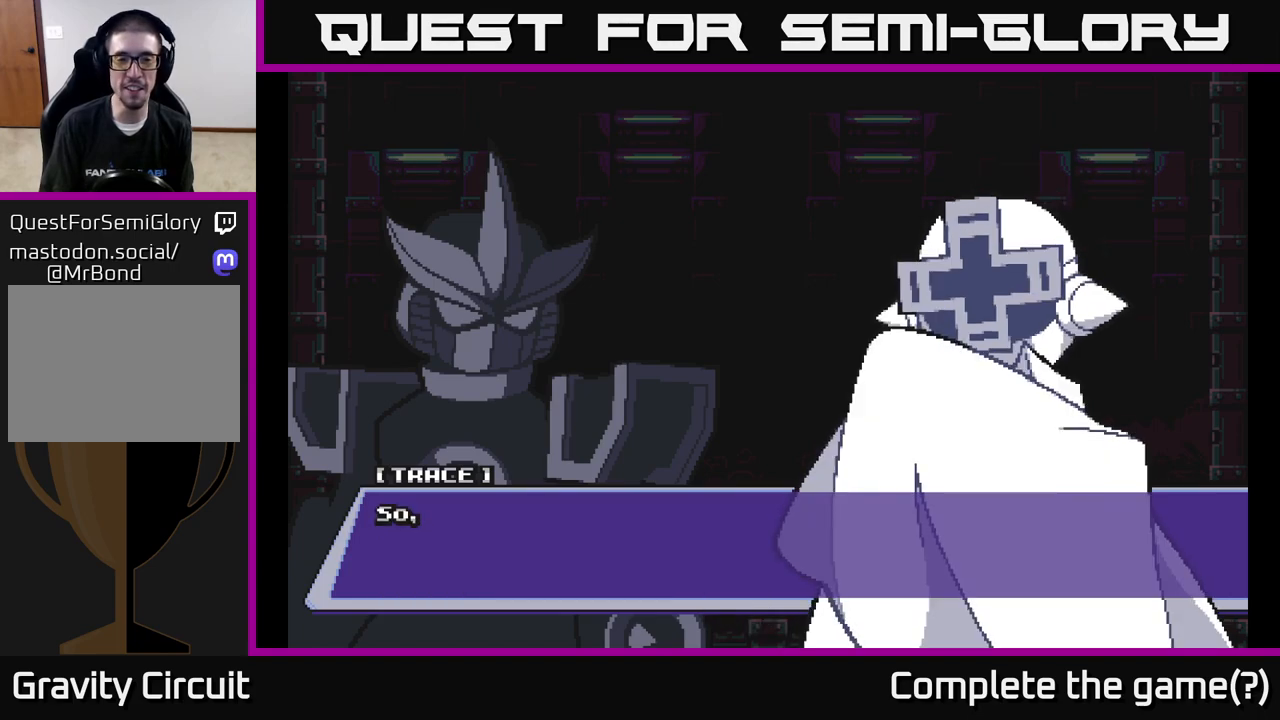
{"buttons": [], "left_stick": "center", "right_stick": "center", "events": [[83, "A", "down"], [400, "A", "up"]]}
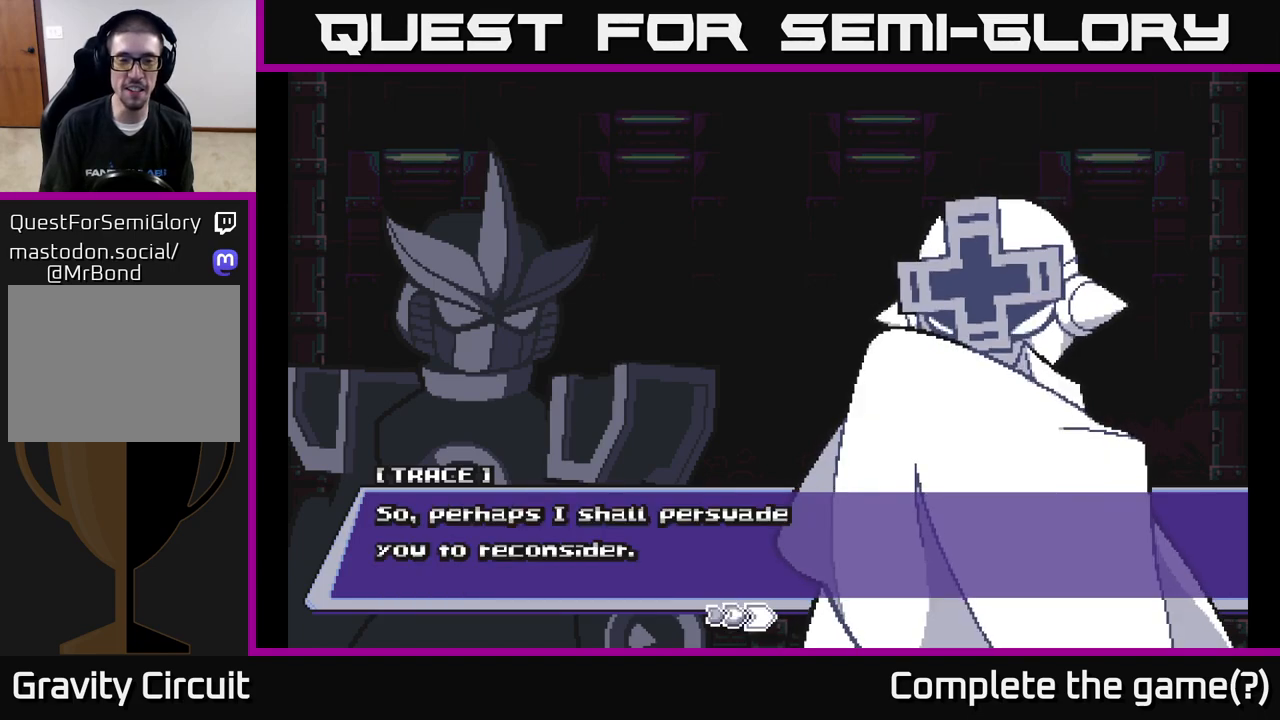
{"buttons": ["A"], "left_stick": "center", "right_stick": "center", "events": [[367, "A", "down"]]}
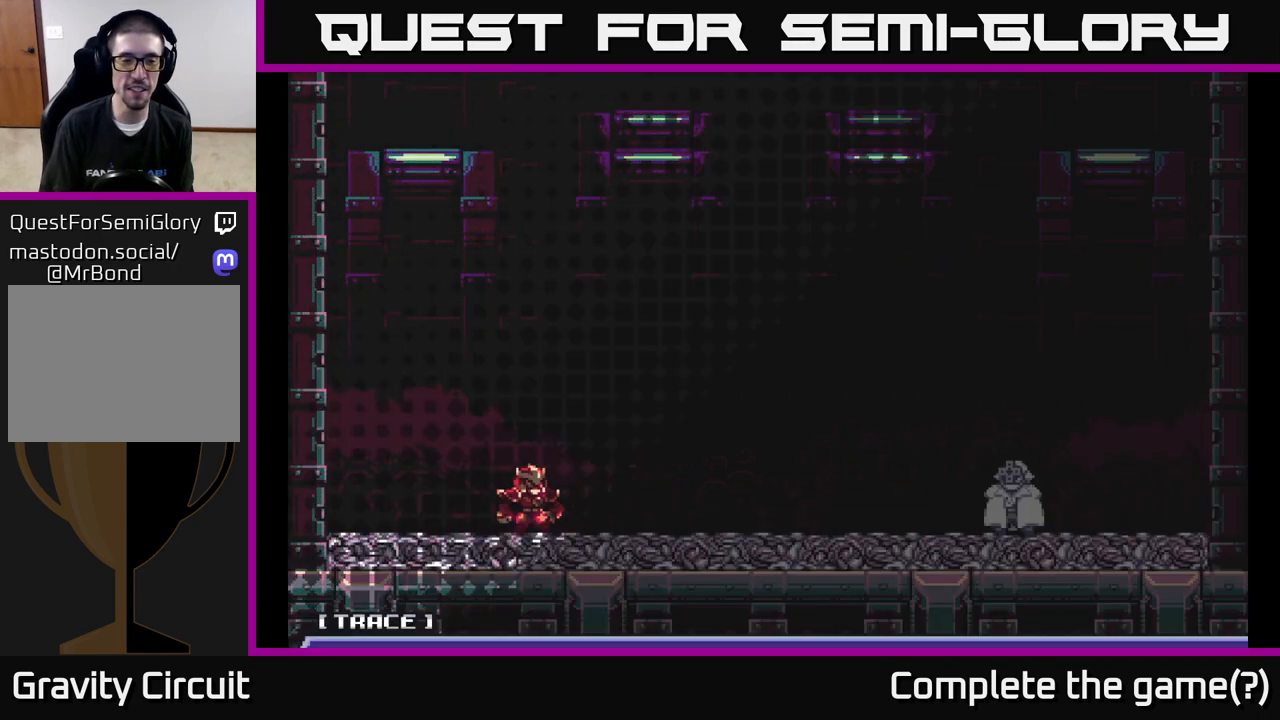
{"buttons": [], "left_stick": "center", "right_stick": "center", "events": [[217, "A", "up"]]}
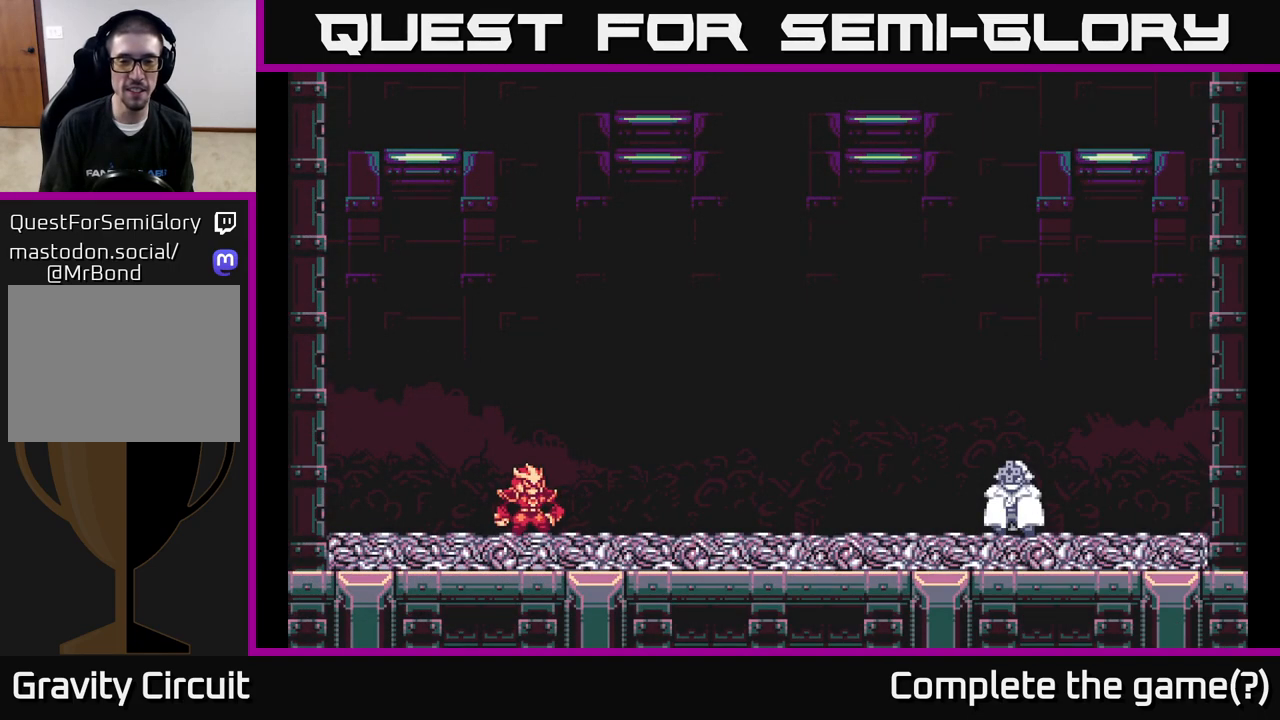
{"buttons": [], "left_stick": "right", "right_stick": "center", "events": [[367, "left_stick", "right"]]}
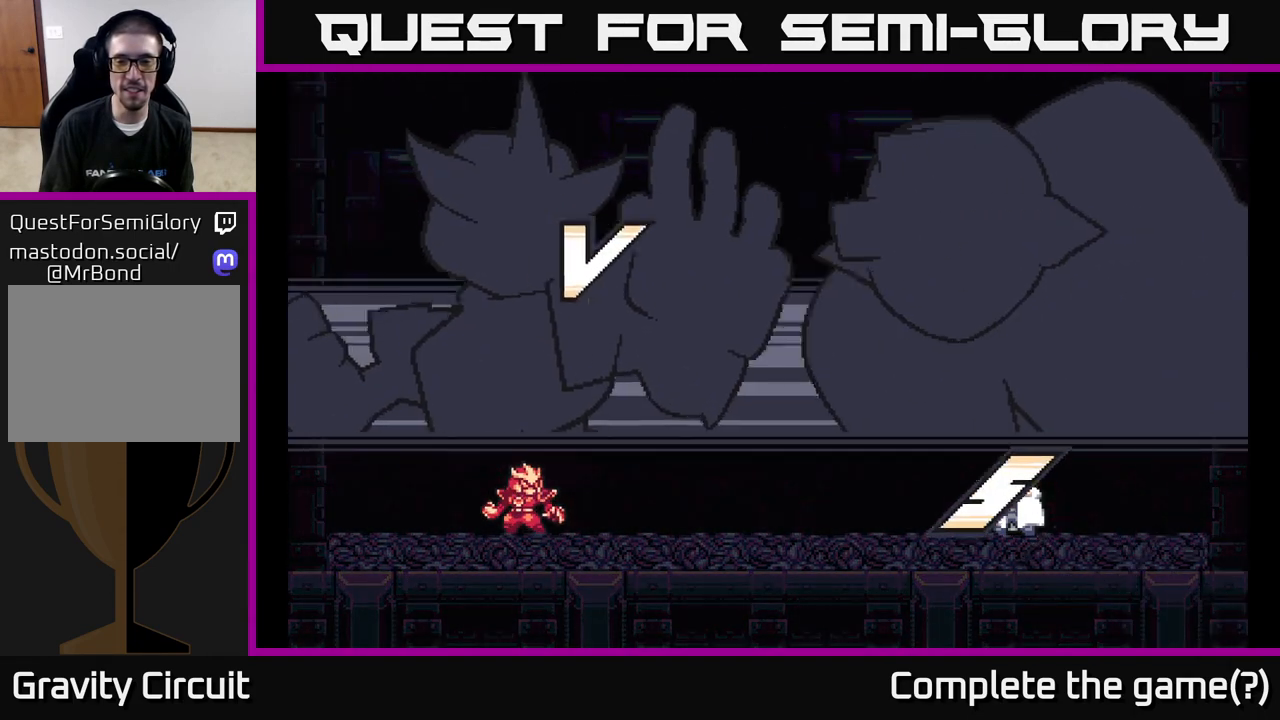
{"buttons": [], "left_stick": "center", "right_stick": "center", "events": [[100, "left_stick", "center"]]}
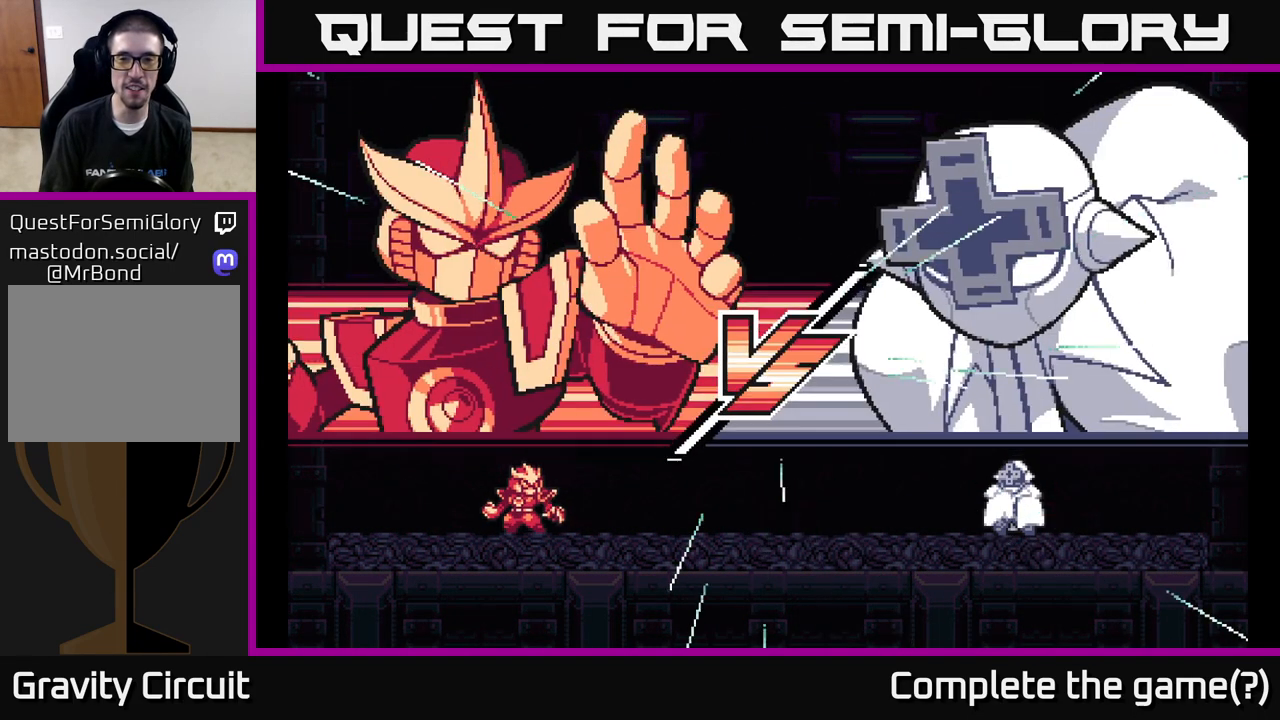
{"buttons": [], "left_stick": "center", "right_stick": "center", "events": []}
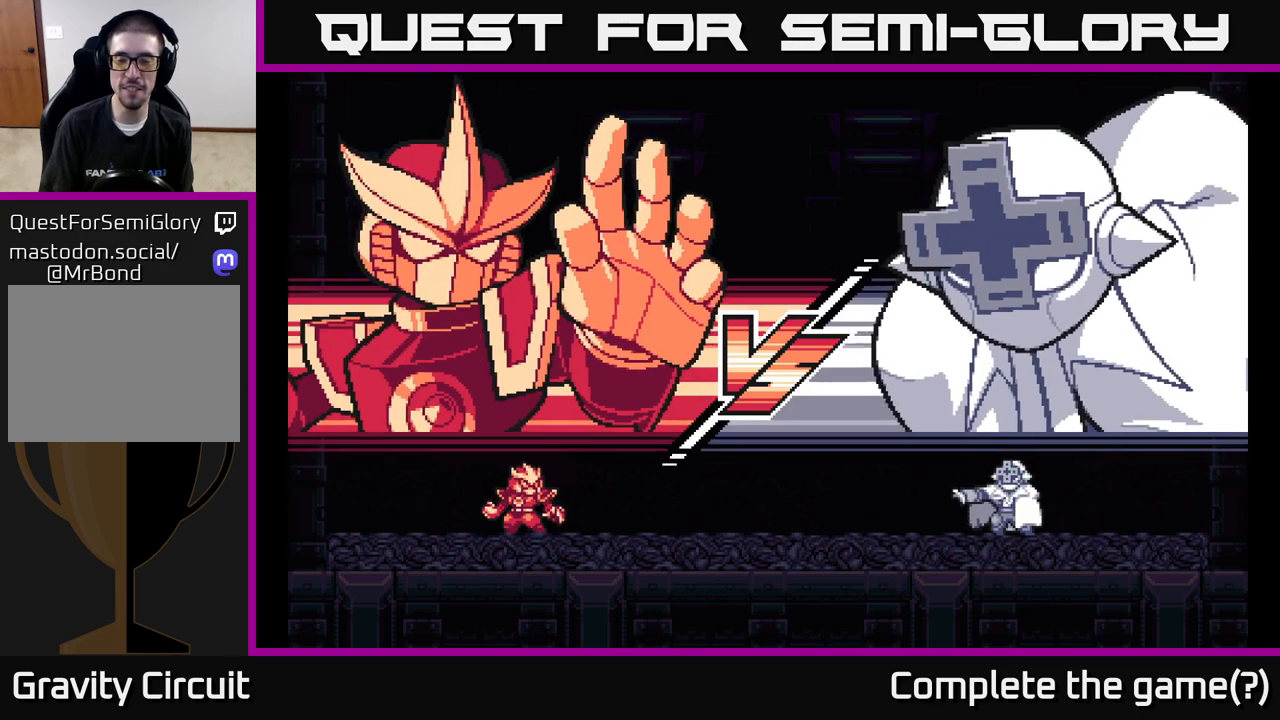
{"buttons": [], "left_stick": "center", "right_stick": "center", "events": []}
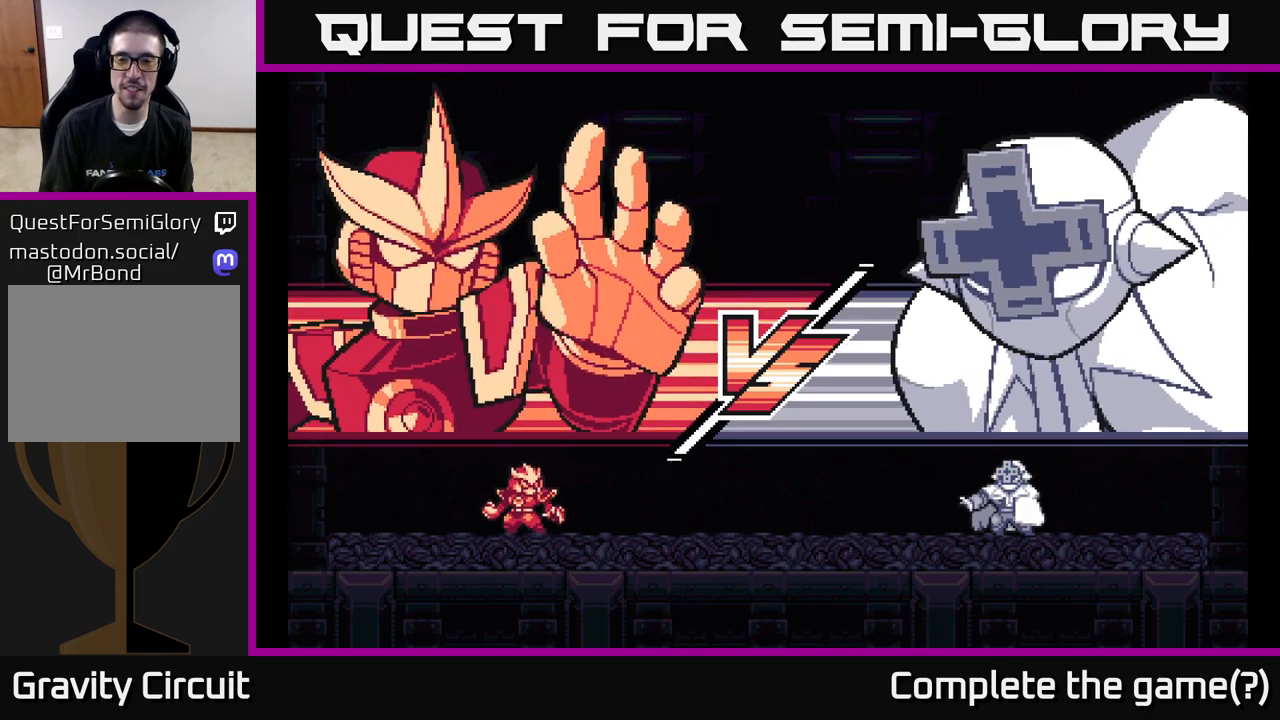
{"buttons": [], "left_stick": "center", "right_stick": "center", "events": []}
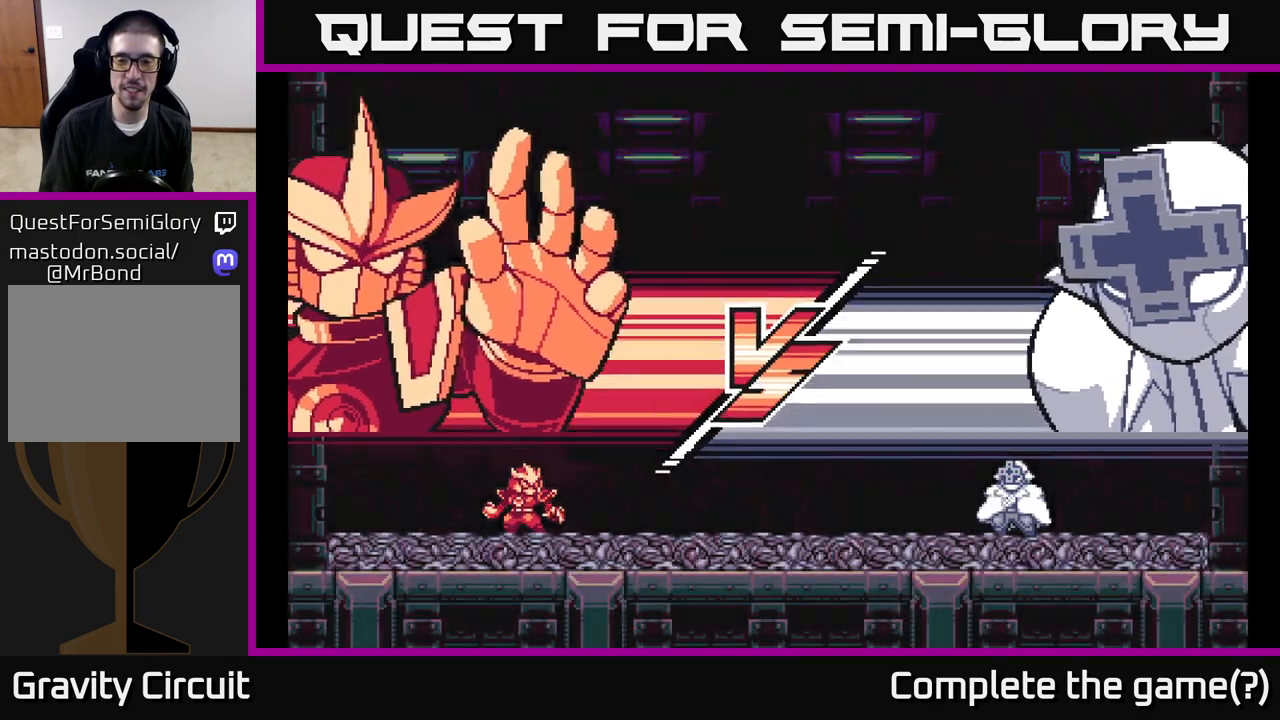
{"buttons": [], "left_stick": "right", "right_stick": "center", "events": [[417, "left_stick", "right"]]}
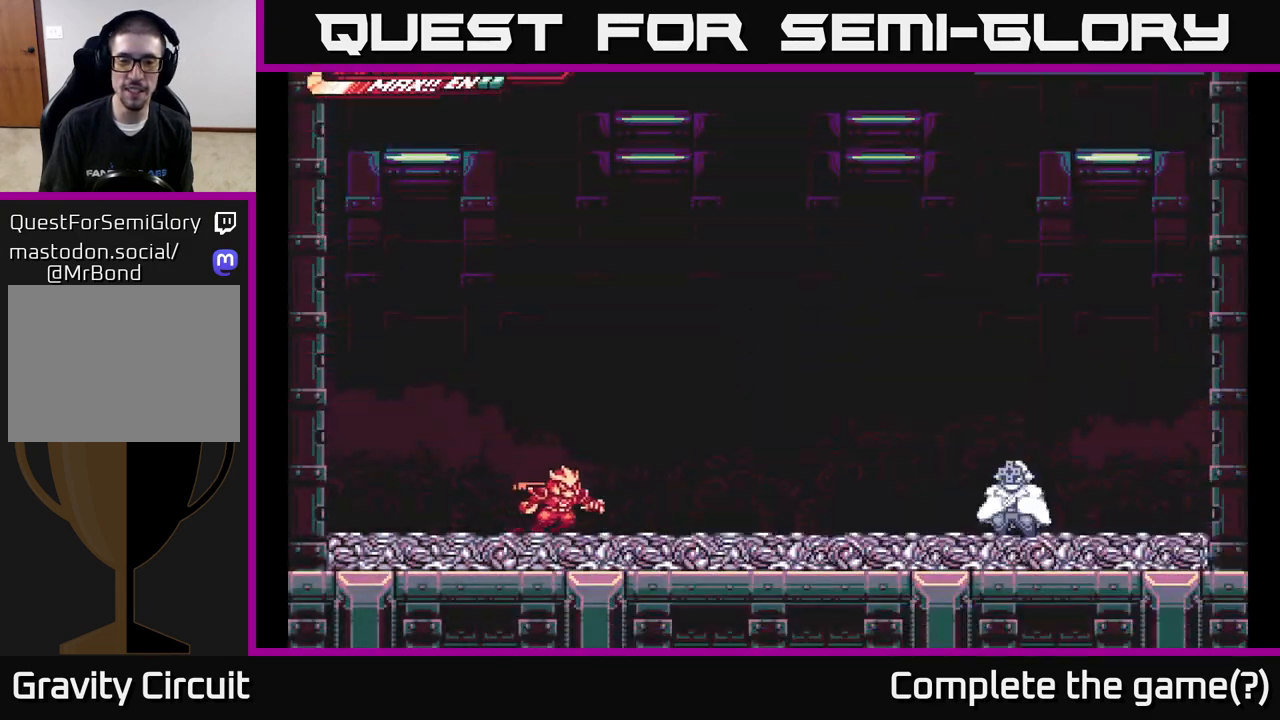
{"buttons": ["L2"], "left_stick": "left", "right_stick": "center", "events": [[250, "L2", "down"], [267, "left_stick", "left"]]}
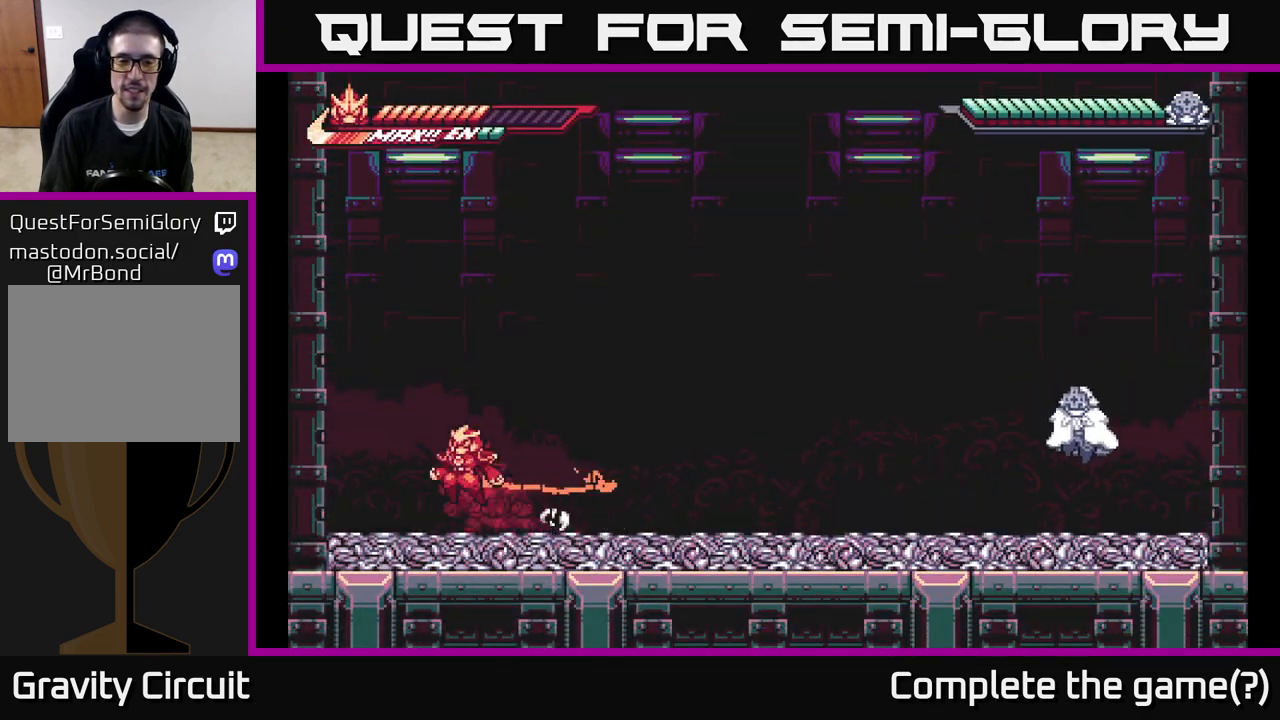
{"buttons": ["A"], "left_stick": "left", "right_stick": "center", "events": [[17, "A", "down"], [233, "L2", "up"], [283, "A", "up"], [367, "A", "down"]]}
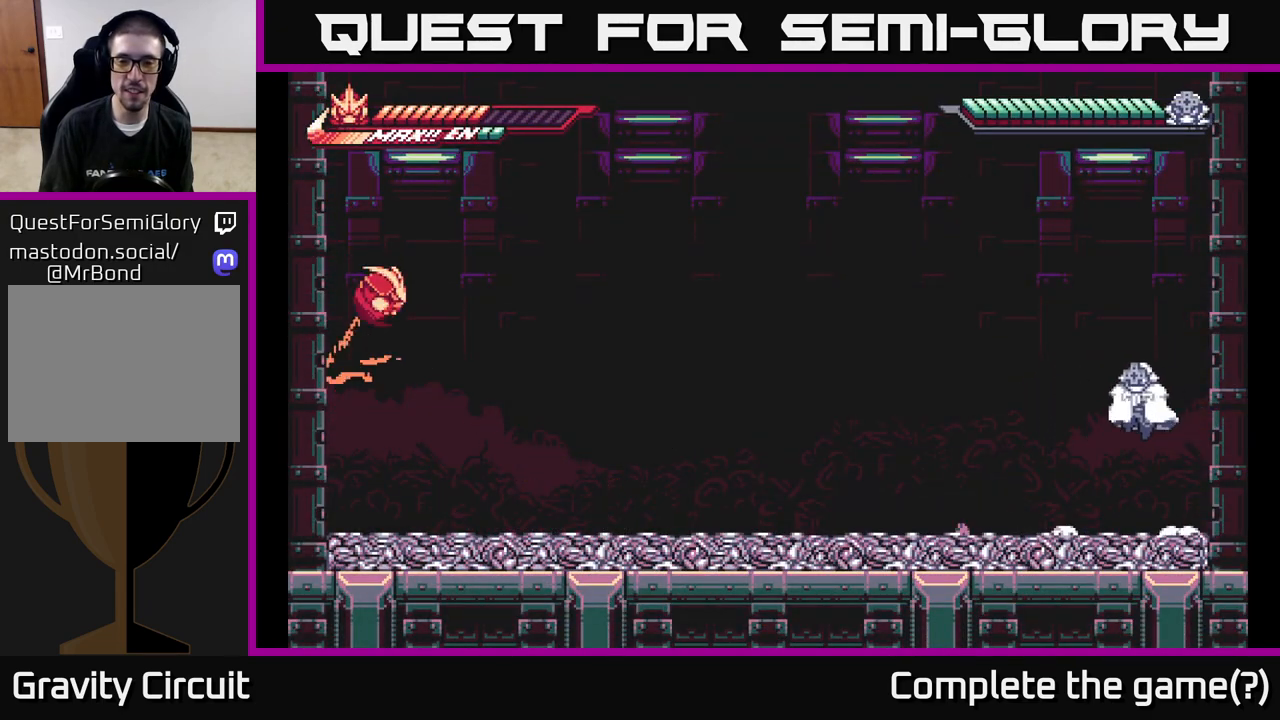
{"buttons": ["A"], "left_stick": "right", "right_stick": "center", "events": [[200, "A", "up"], [367, "A", "down"], [467, "left_stick", "right"]]}
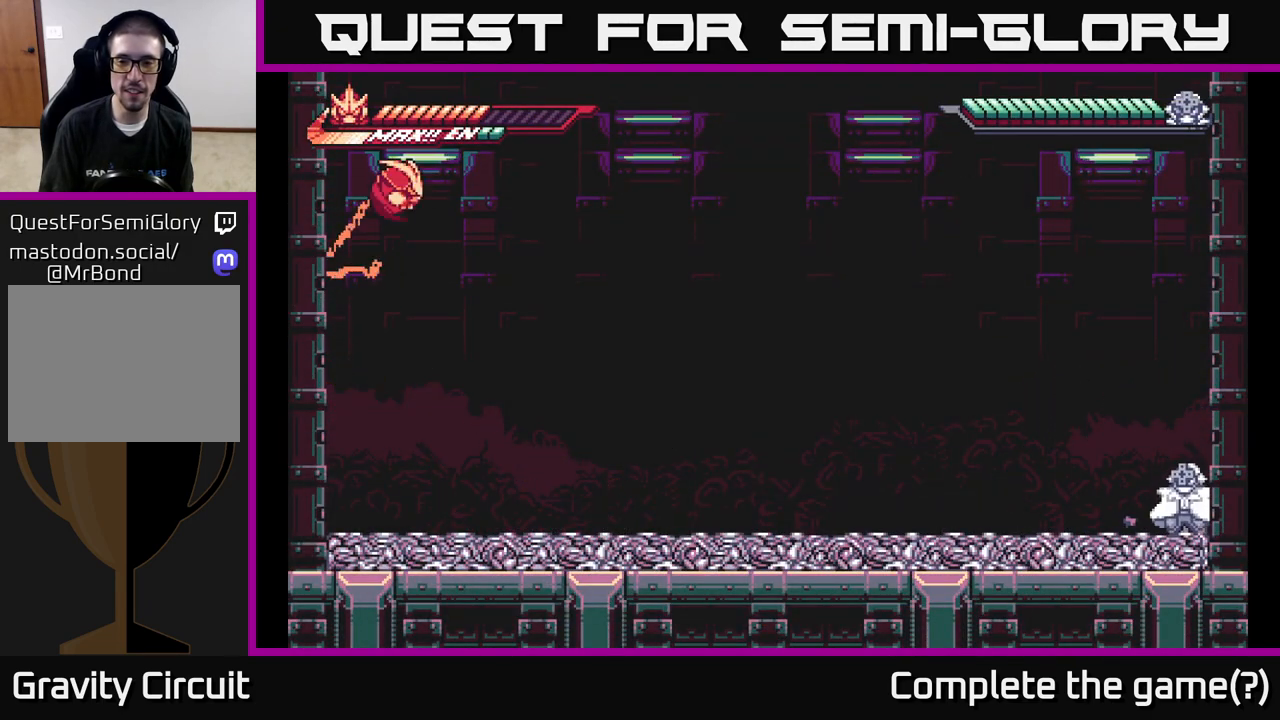
{"buttons": [], "left_stick": "right", "right_stick": "center", "events": [[300, "A", "up"]]}
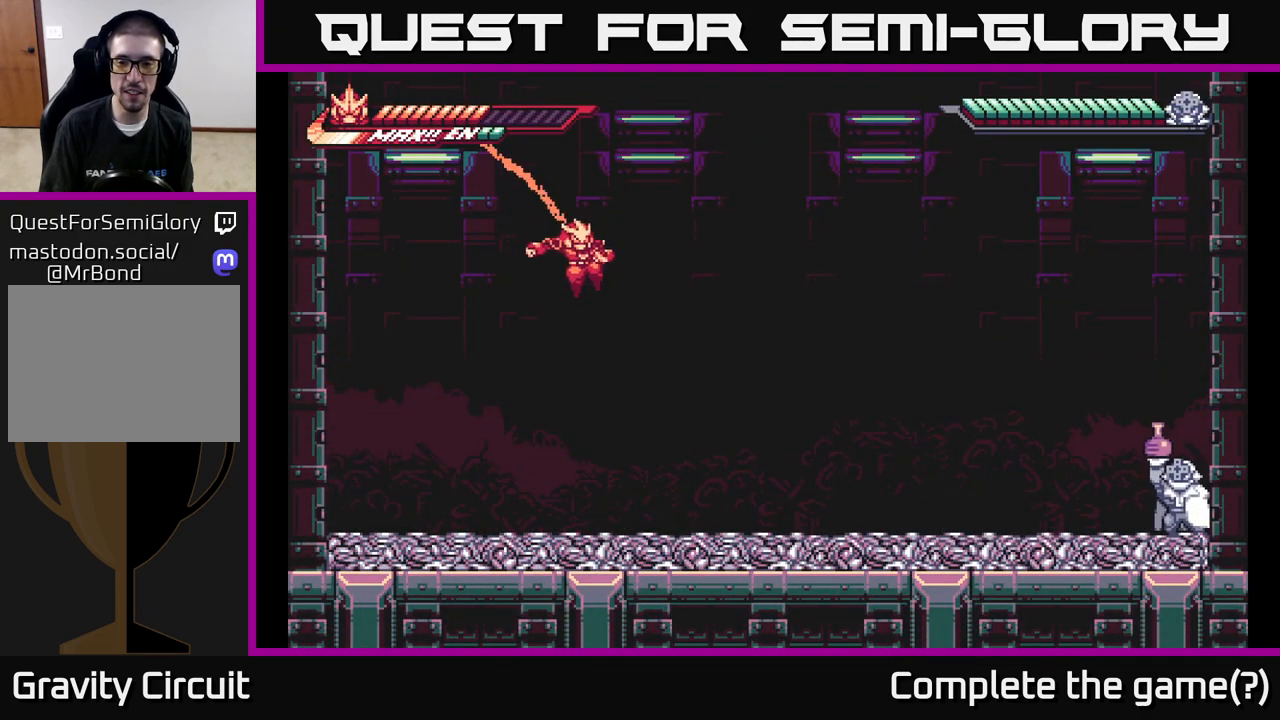
{"buttons": [], "left_stick": "center", "right_stick": "center", "events": [[133, "left_stick", "center"]]}
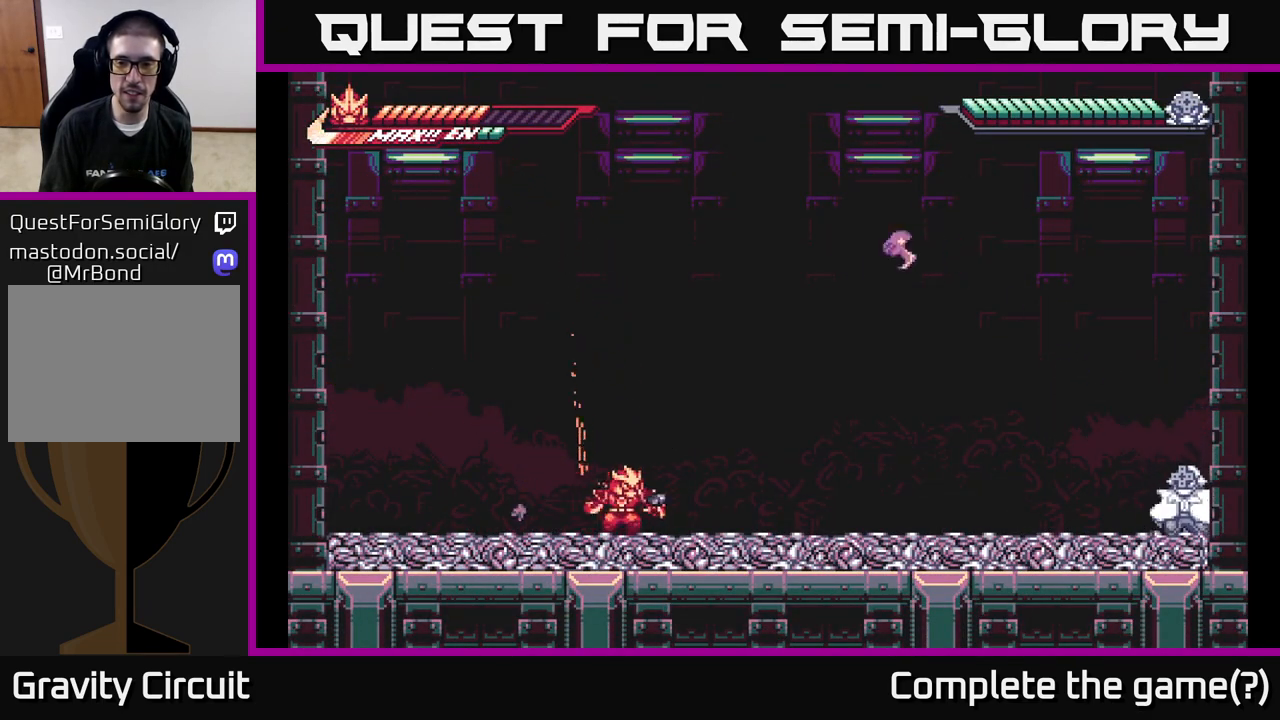
{"buttons": ["L2"], "left_stick": "right", "right_stick": "center", "events": [[17, "L2", "down"], [17, "left_stick", "right"]]}